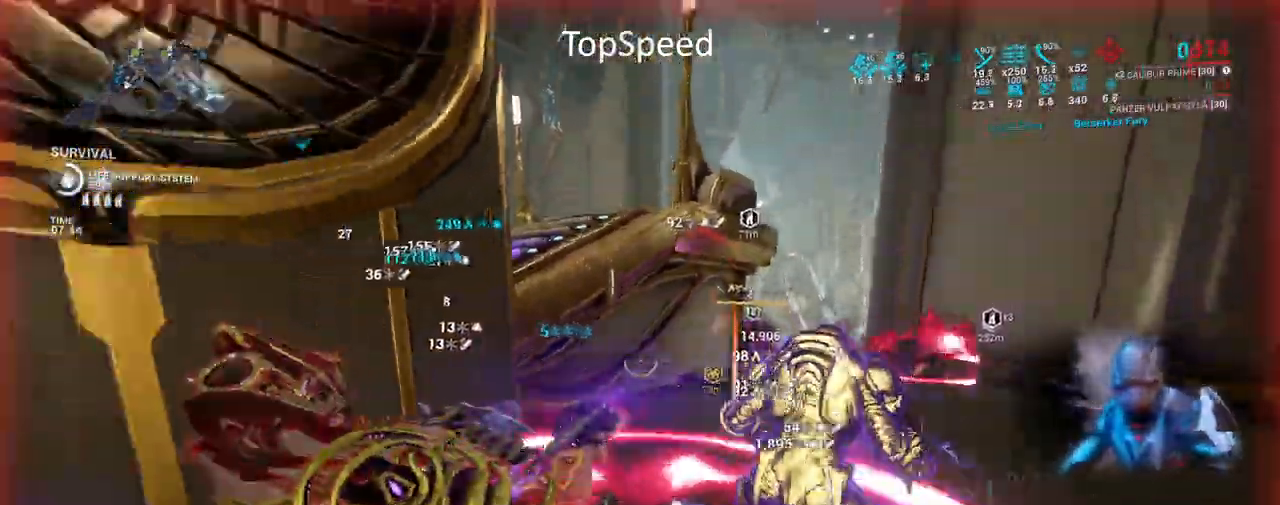
Gameplay with keyboard and mouse; each line is a JSON object with the keys and mouse buttons held at the frame after it. "events" lists presses ("down") and releases ("up") of "a", "ctrl", "d", "e", "f", "q", "r", "s", "shift", "space", "tab", "w", "mouse_left", "mouse_wheel", "mouse_right", "mouse_mb4" and "mouse_mb5" between this image and that frame as [ms after this image, input, new state], when the widget could be followed in between. "mouse_left", "mouse_wheel", "mouse_right", "mouse_mb4", "mouse_mb5" = the "left", "wheel", "right", "mb4", "mb5" buttons of the "mouse" list. No other keys are recorded. "wheel" means that the mouse wheel is clicked or scrolled. Not read: mouse_move.
{"keys": [], "mouse": ["mb4"], "events": [[33, "mouse_left", "up"], [50, "s", "up"], [200, "a", "up"], [267, "mouse_mb4", "down"], [350, "space", "down"], [450, "space", "up"]]}
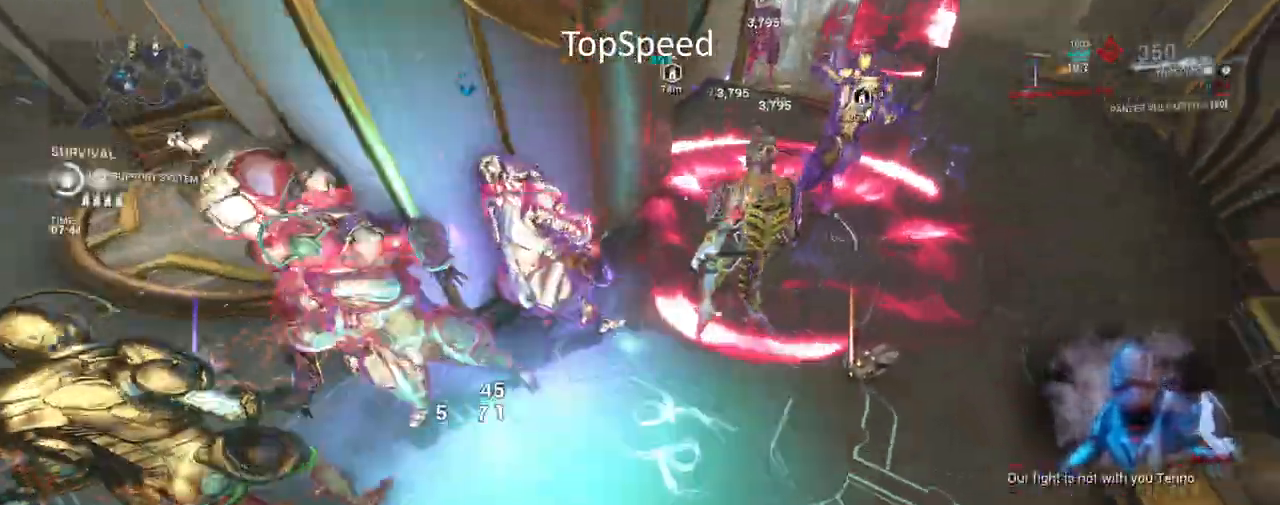
{"keys": [], "mouse": ["mb4"], "events": [[33, "space", "down"], [117, "space", "up"], [200, "space", "down"], [300, "space", "up"], [367, "space", "down"], [450, "space", "up"]]}
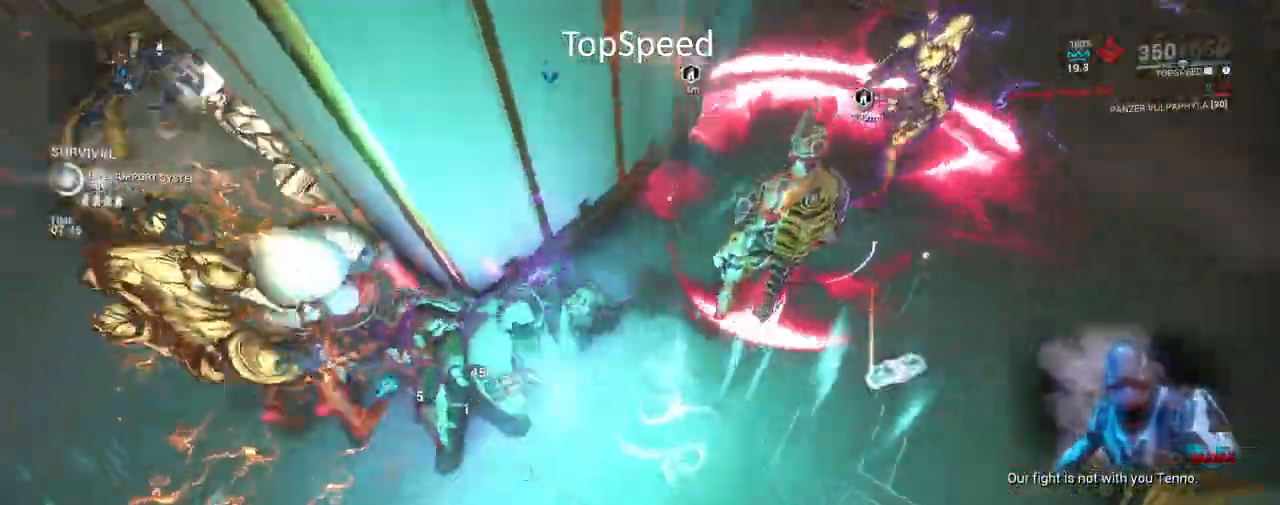
{"keys": ["a"], "mouse": [], "events": [[33, "space", "down"], [117, "space", "up"], [183, "space", "down"], [267, "space", "up"], [400, "a", "down"], [450, "mouse_mb4", "up"]]}
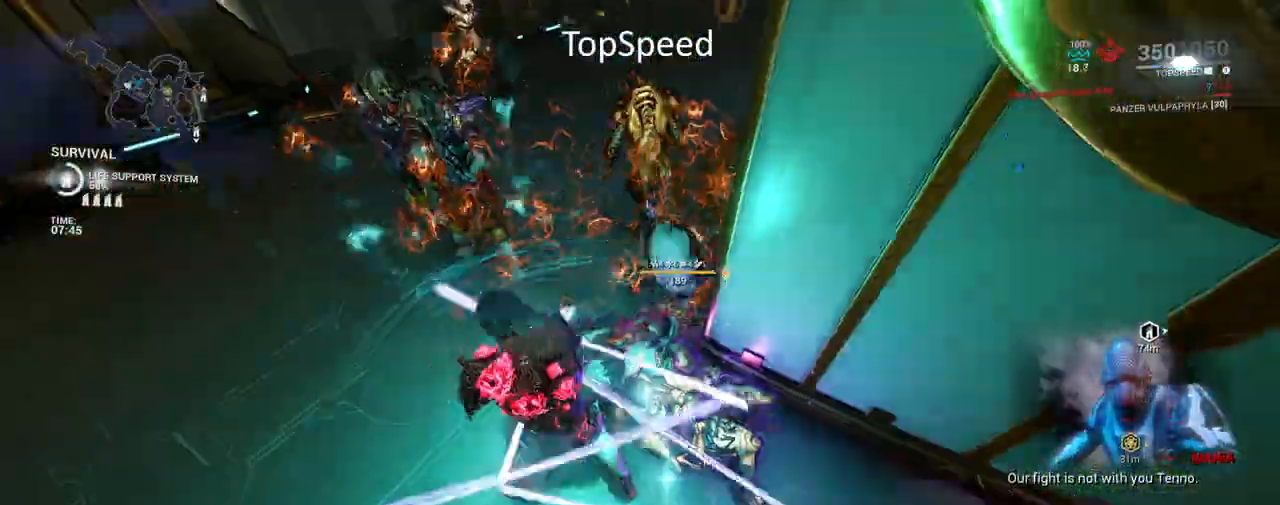
{"keys": ["a", "s"], "mouse": ["left"], "events": [[350, "s", "down"], [500, "mouse_left", "down"]]}
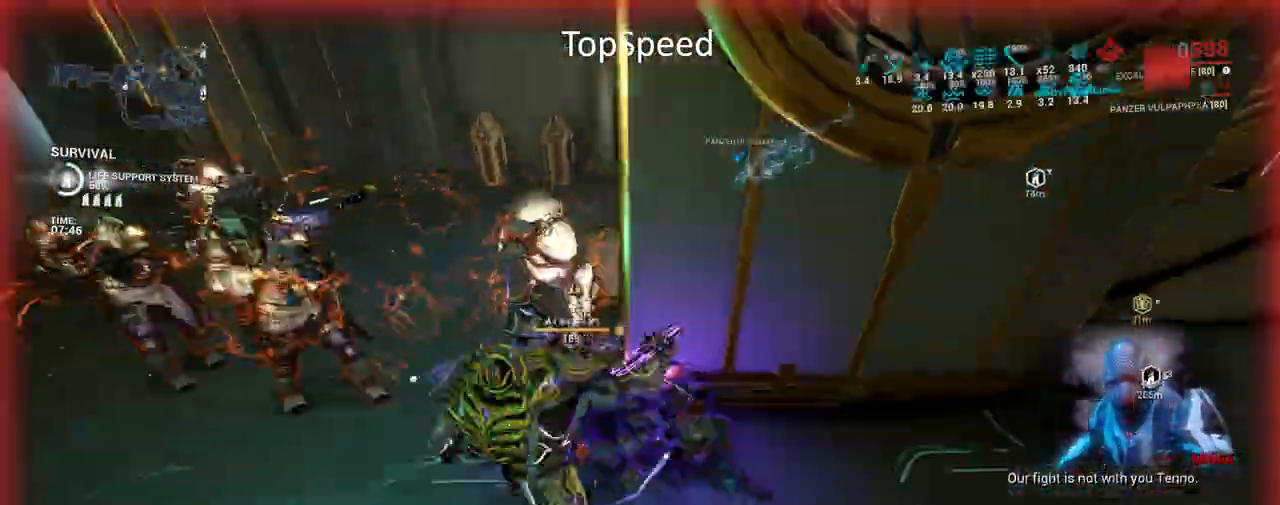
{"keys": ["a", "s"], "mouse": [], "events": [[117, "mouse_left", "up"], [183, "mouse_left", "down"], [300, "mouse_left", "up"], [383, "mouse_left", "down"], [500, "mouse_left", "up"]]}
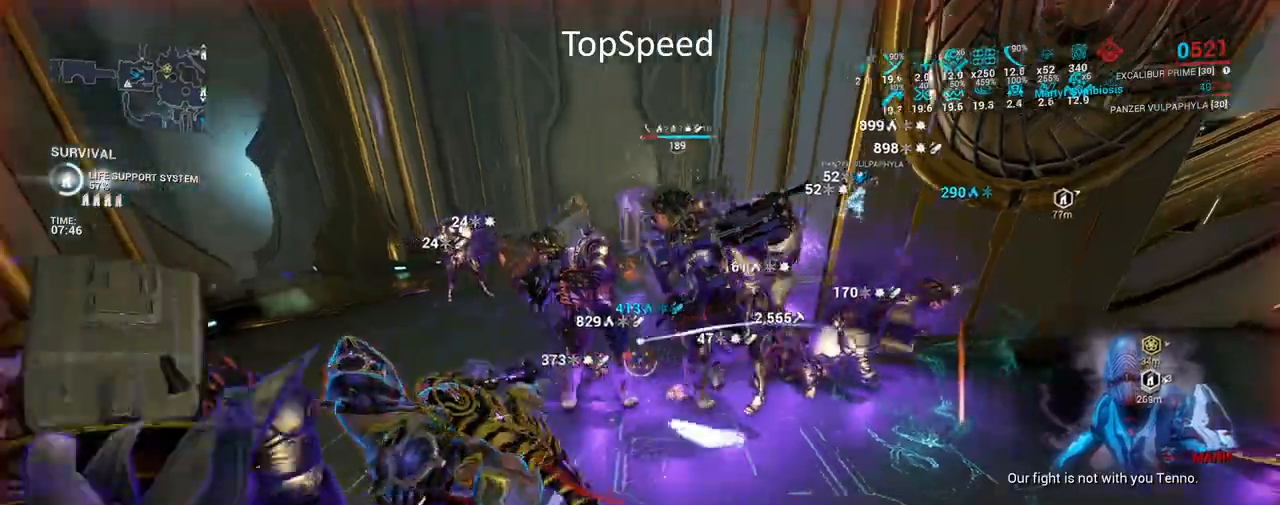
{"keys": ["a", "w"], "mouse": ["left"], "events": [[83, "mouse_left", "down"], [150, "s", "up"], [200, "mouse_left", "up"], [267, "mouse_left", "down"], [383, "w", "down"], [417, "mouse_left", "up"], [467, "mouse_left", "down"]]}
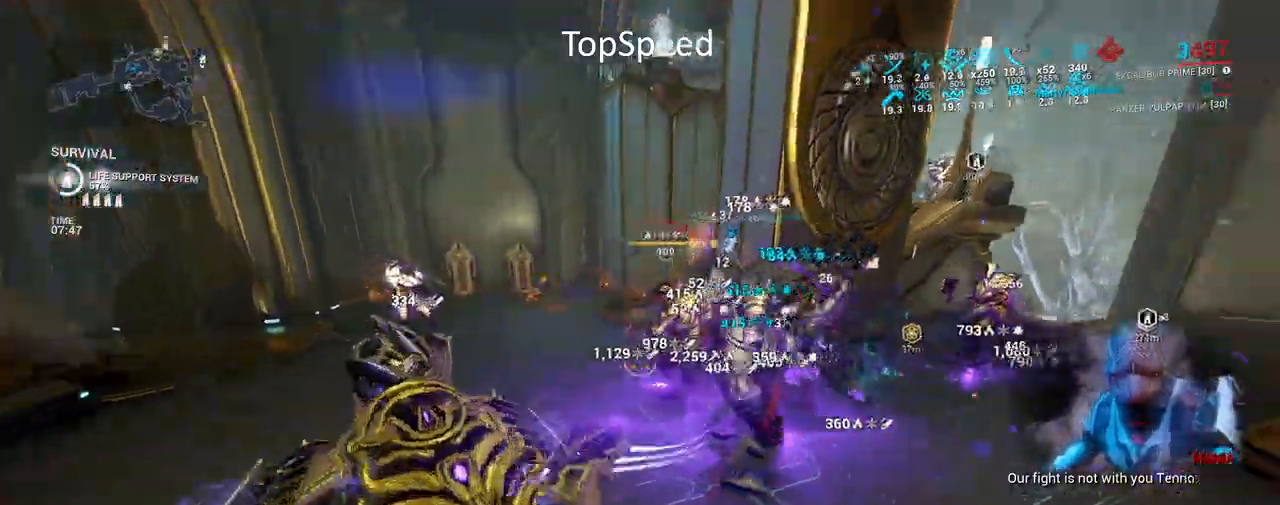
{"keys": ["a"], "mouse": ["left"], "events": [[133, "mouse_left", "up"], [133, "space", "down"], [150, "mouse_left", "down"], [183, "w", "up"], [233, "space", "up"], [317, "mouse_left", "up"], [383, "mouse_left", "down"]]}
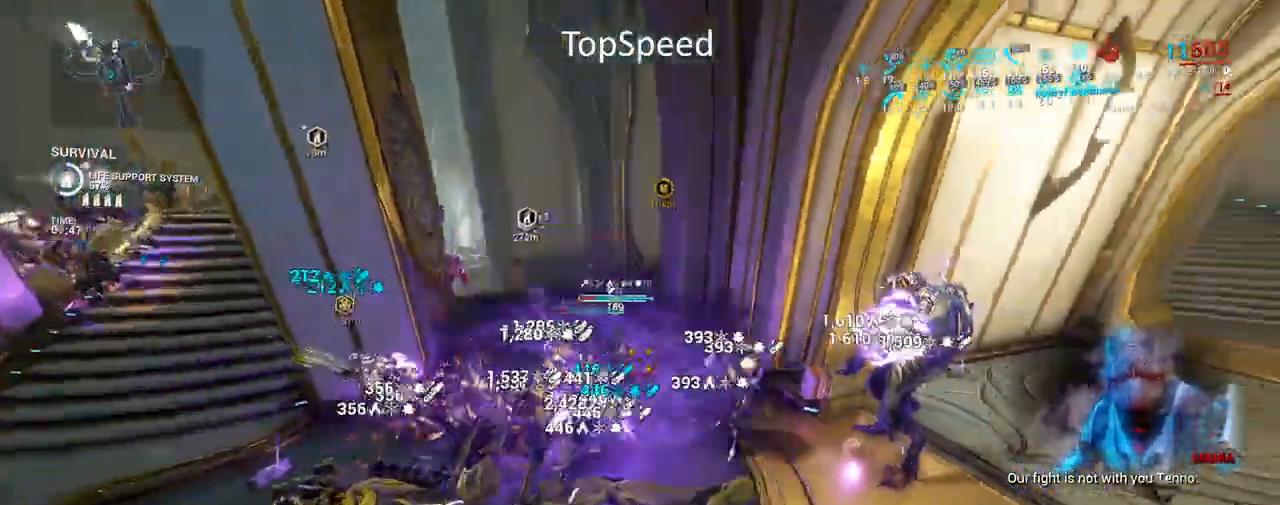
{"keys": ["a"], "mouse": [], "events": [[50, "mouse_left", "up"], [83, "space", "down"], [133, "mouse_left", "down"], [217, "space", "up"], [250, "mouse_left", "up"], [333, "mouse_left", "down"], [467, "mouse_left", "up"]]}
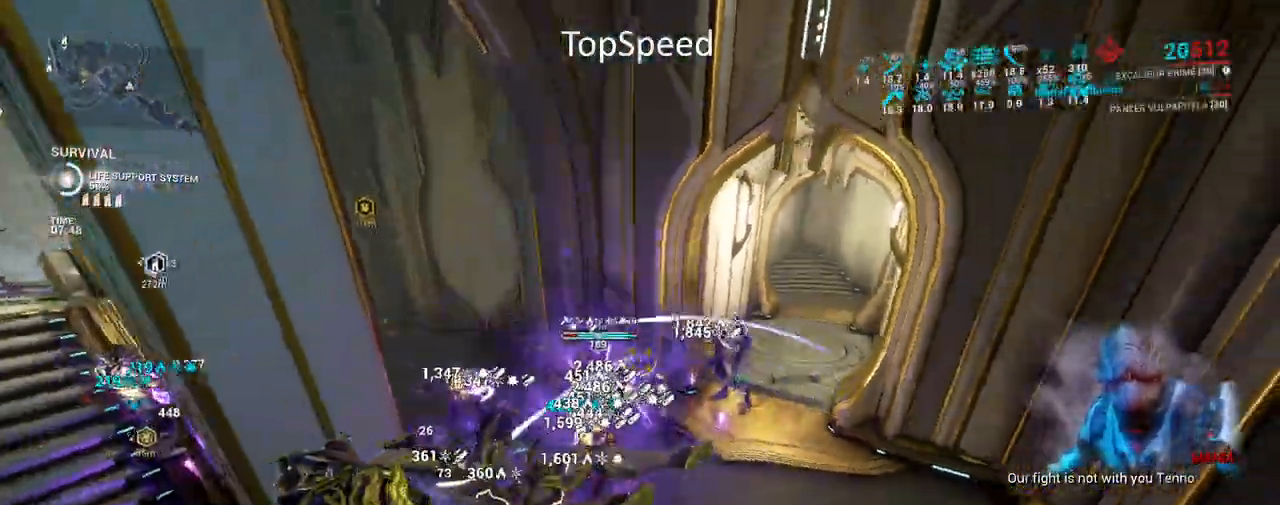
{"keys": ["s"], "mouse": ["left"], "events": [[50, "mouse_left", "down"], [50, "s", "down"], [183, "mouse_left", "up"], [250, "mouse_left", "down"], [367, "a", "up"], [383, "mouse_left", "up"], [467, "mouse_left", "down"]]}
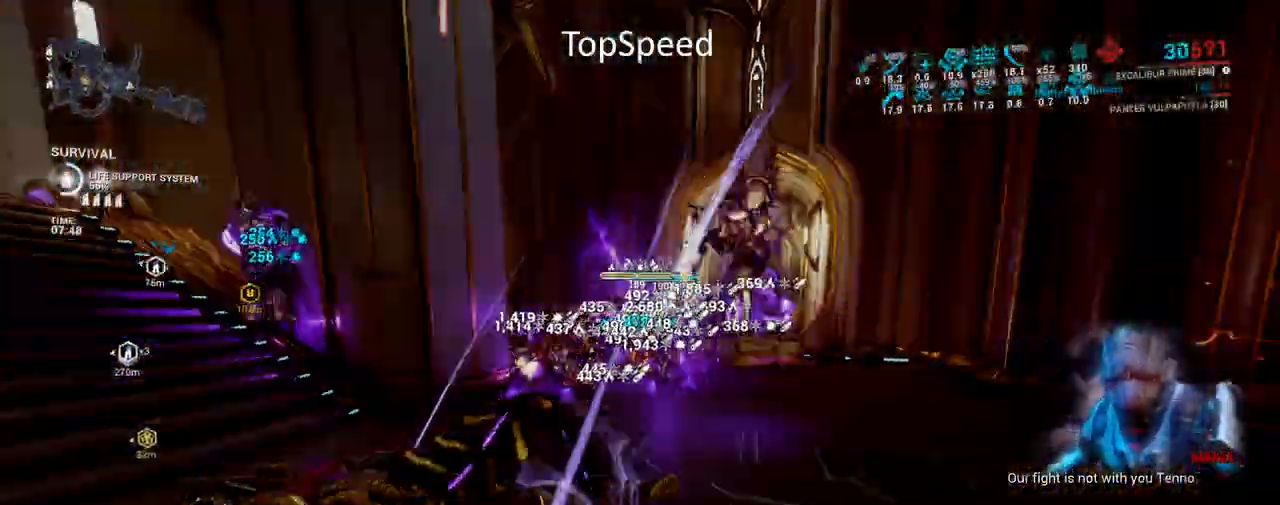
{"keys": ["s"], "mouse": ["left"], "events": [[100, "mouse_left", "up"], [200, "mouse_left", "down"], [383, "mouse_left", "up"], [483, "mouse_left", "down"]]}
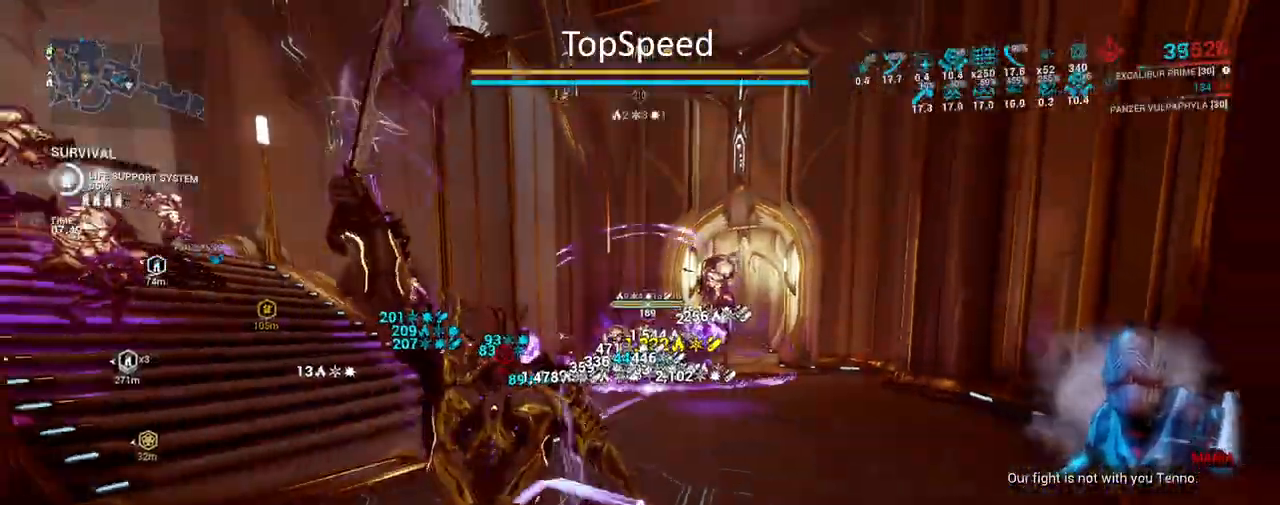
{"keys": ["a", "s"], "mouse": [], "events": [[183, "mouse_left", "up"], [250, "a", "down"]]}
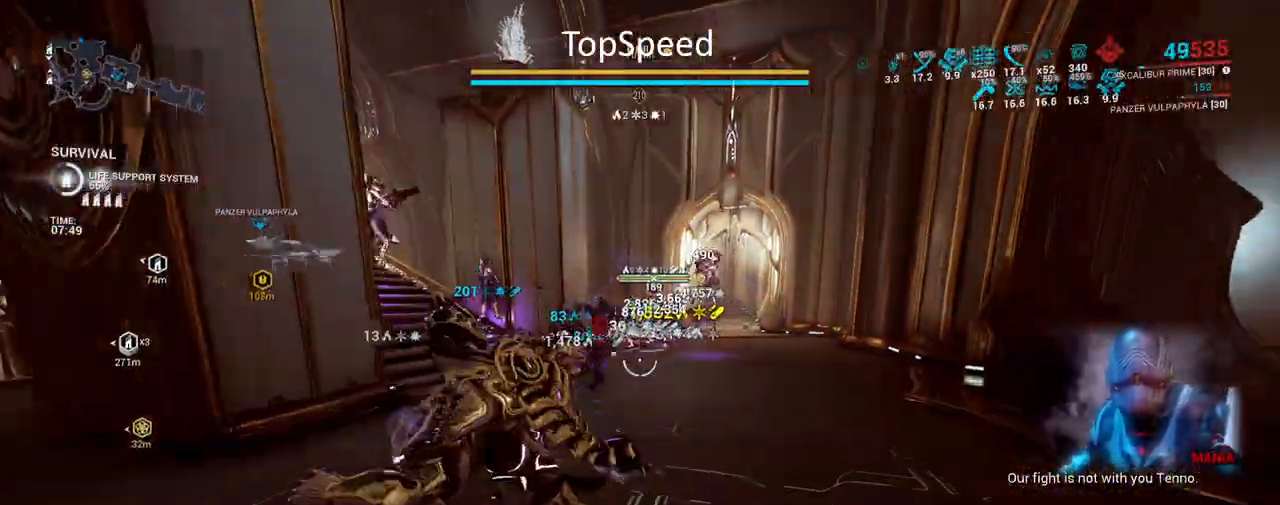
{"keys": ["a", "s"], "mouse": ["left"], "events": [[183, "mouse_left", "down"], [233, "mouse_left", "up"], [233, "s", "up"], [300, "mouse_left", "down"], [317, "s", "down"], [333, "mouse_left", "up"], [383, "mouse_left", "down"], [433, "mouse_left", "up"], [467, "mouse_left", "down"]]}
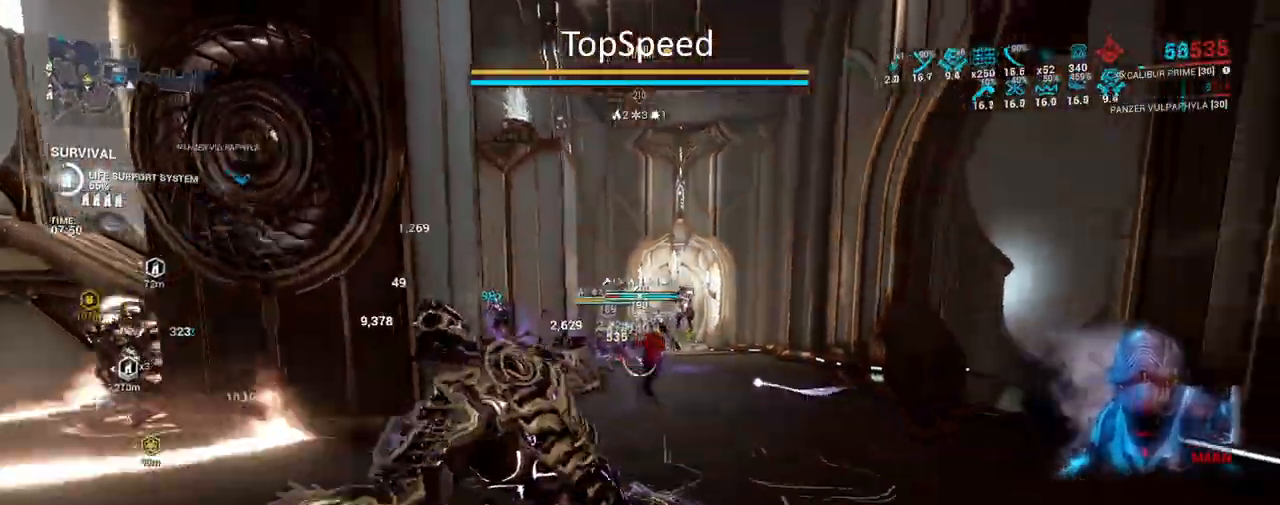
{"keys": ["a"], "mouse": ["left"], "events": [[17, "mouse_left", "up"], [67, "mouse_left", "down"], [200, "mouse_left", "up"], [250, "mouse_left", "down"], [383, "mouse_left", "up"], [433, "mouse_left", "down"], [433, "s", "up"]]}
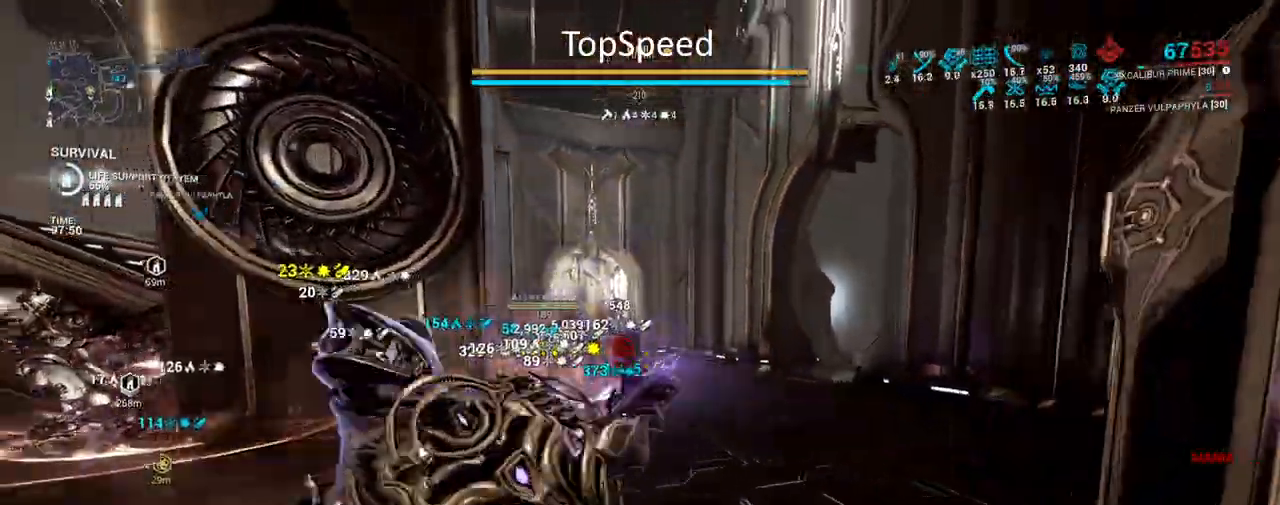
{"keys": [], "mouse": [], "events": [[117, "w", "down"], [167, "a", "up"], [233, "mouse_left", "up"], [300, "w", "up"]]}
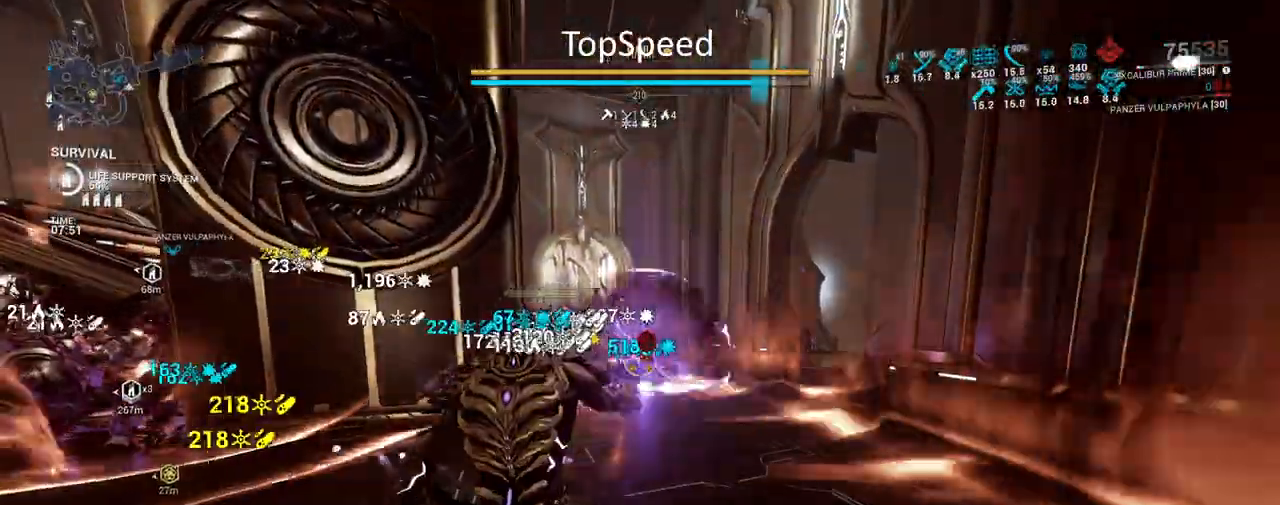
{"keys": [], "mouse": [], "events": []}
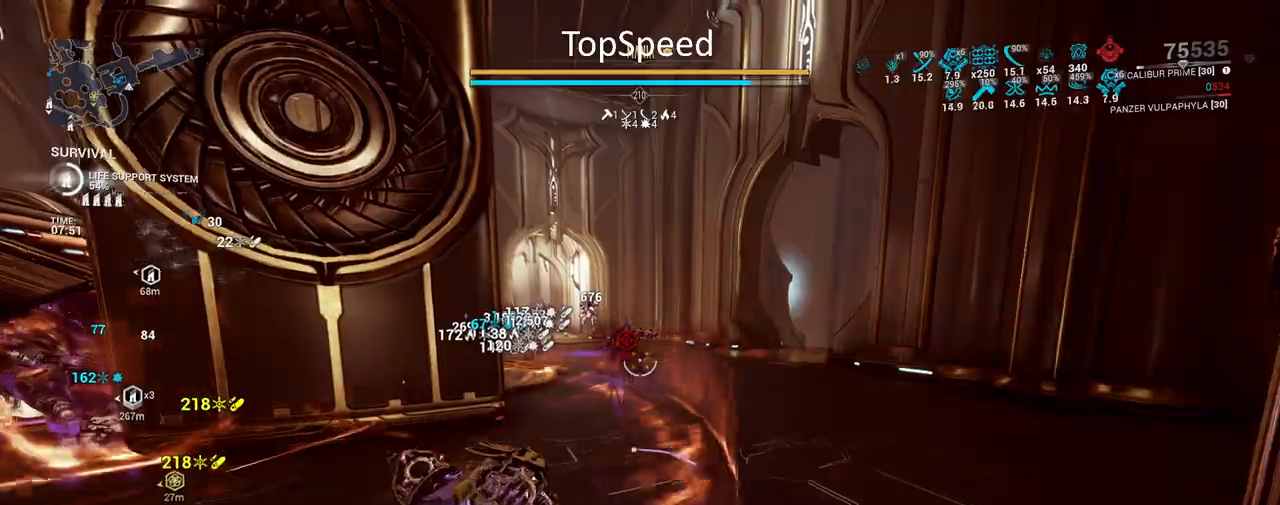
{"keys": ["e", "w"], "mouse": [], "events": [[67, "w", "down"], [467, "e", "down"]]}
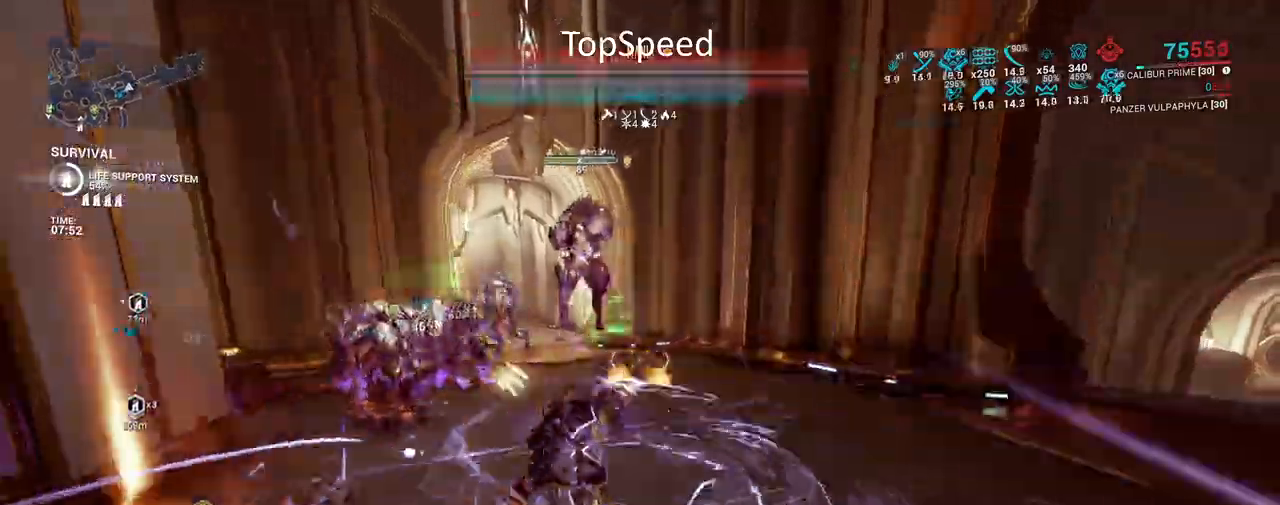
{"keys": ["e", "w"], "mouse": [], "events": [[67, "e", "up"], [133, "e", "down"], [167, "w", "up"], [217, "e", "up"], [283, "e", "down"], [383, "e", "up"], [400, "w", "down"], [467, "e", "down"]]}
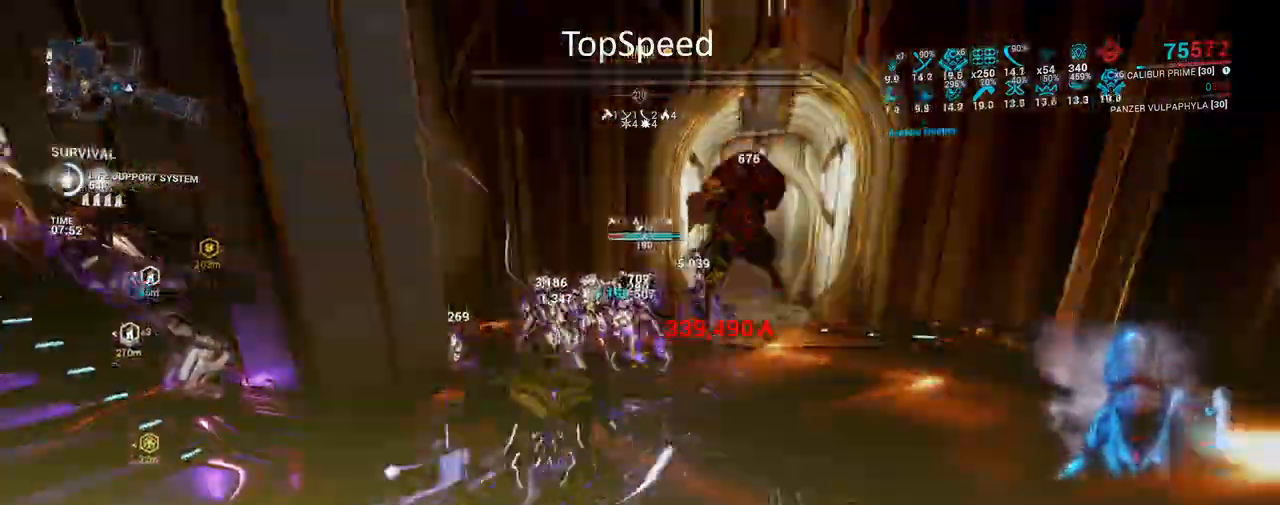
{"keys": ["e", "w"], "mouse": [], "events": [[83, "e", "up"], [133, "e", "down"], [250, "e", "up"], [317, "e", "down"], [433, "e", "up"], [500, "e", "down"]]}
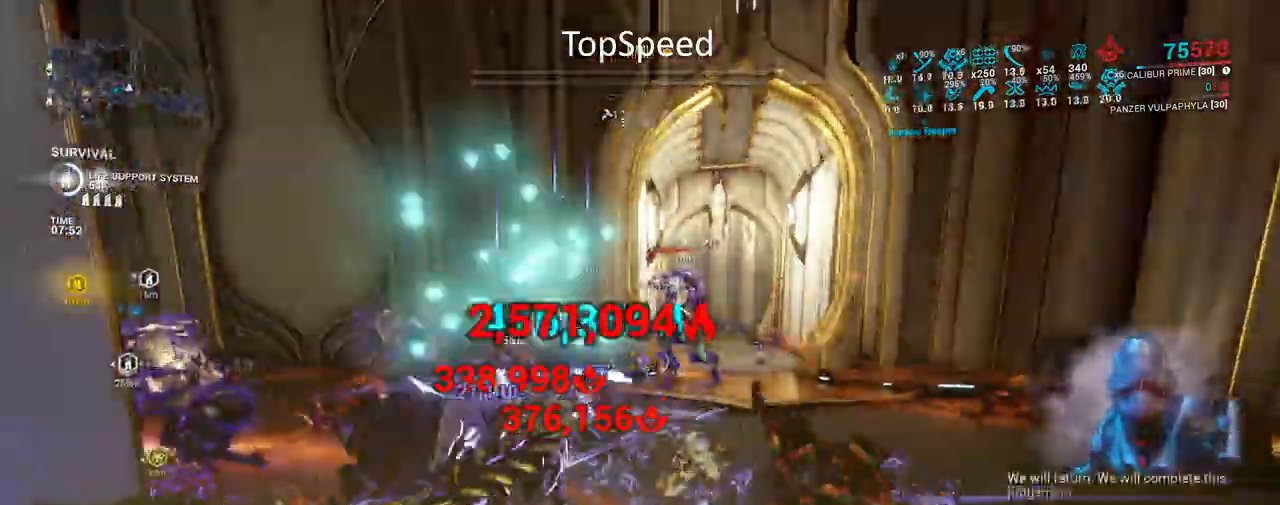
{"keys": ["e", "w"], "mouse": [], "events": [[133, "e", "up"], [200, "e", "down"], [333, "e", "up"], [417, "e", "down"]]}
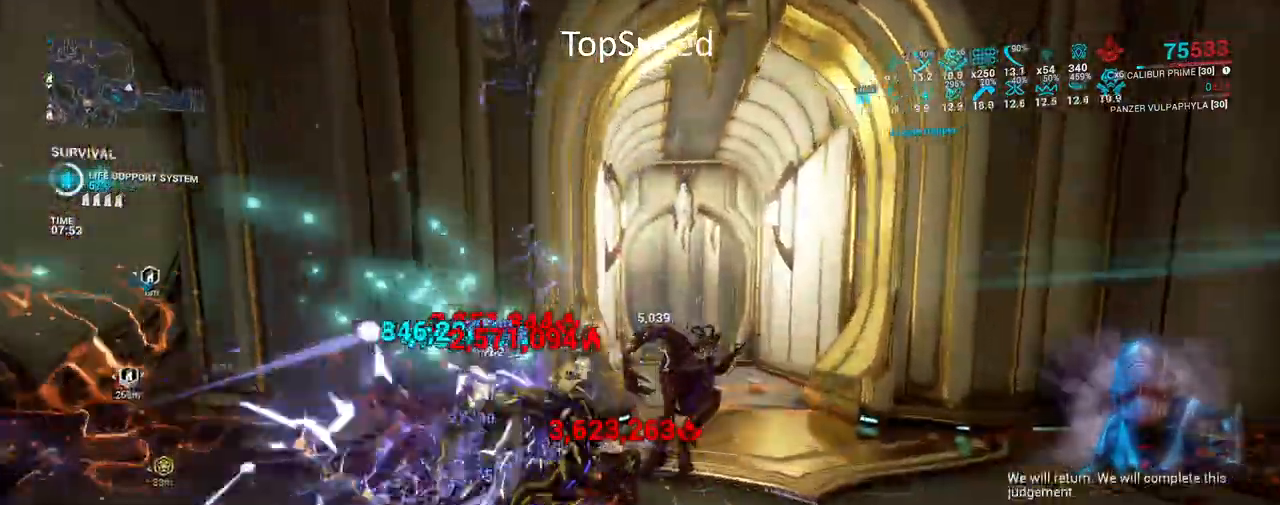
{"keys": ["e", "w"], "mouse": [], "events": [[33, "e", "up"], [117, "e", "down"], [217, "e", "up"], [300, "e", "down"], [417, "e", "up"], [500, "e", "down"]]}
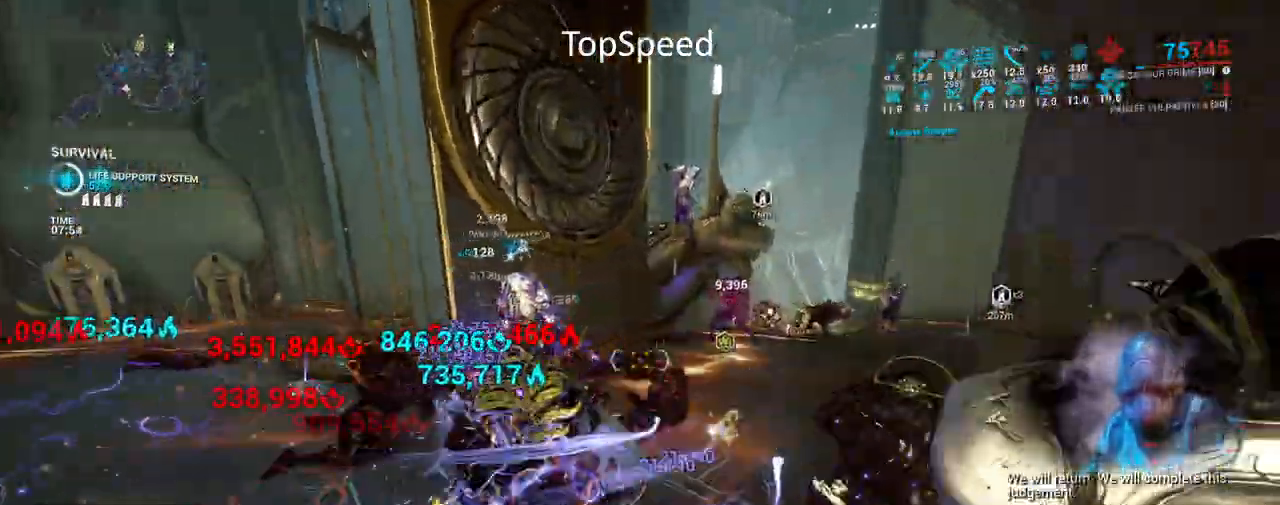
{"keys": ["e", "w"], "mouse": [], "events": [[117, "e", "up"], [183, "e", "down"], [317, "e", "up"], [400, "e", "down"]]}
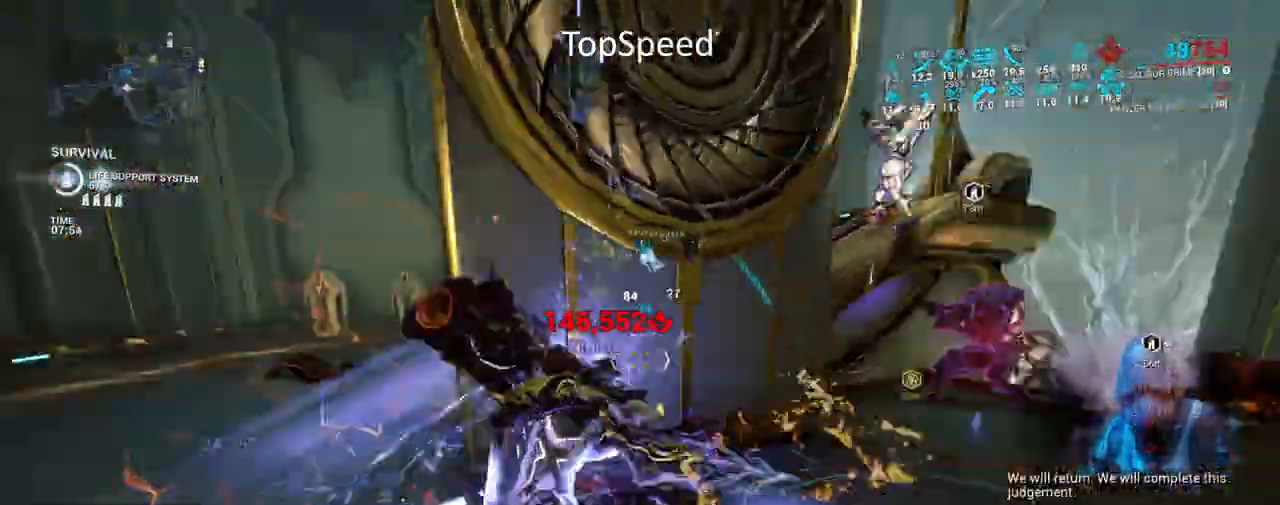
{"keys": ["w"], "mouse": [], "events": [[33, "e", "up"], [117, "e", "down"], [250, "e", "up"], [333, "e", "down"], [433, "e", "up"]]}
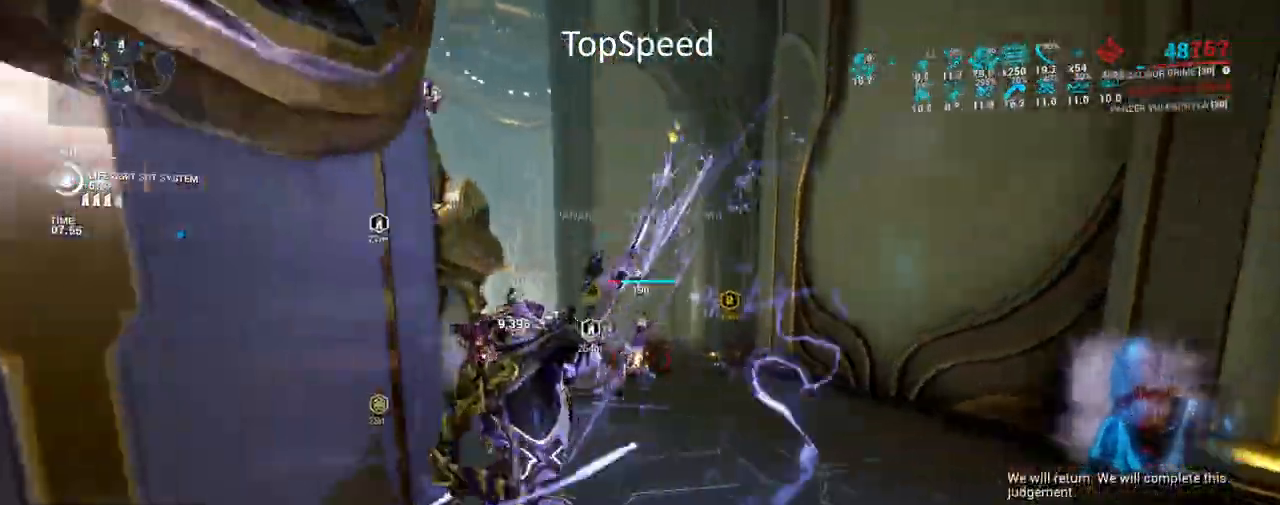
{"keys": ["e"], "mouse": [], "events": [[33, "e", "down"], [167, "e", "up"], [233, "e", "down"], [350, "e", "up"], [433, "e", "down"], [433, "w", "up"]]}
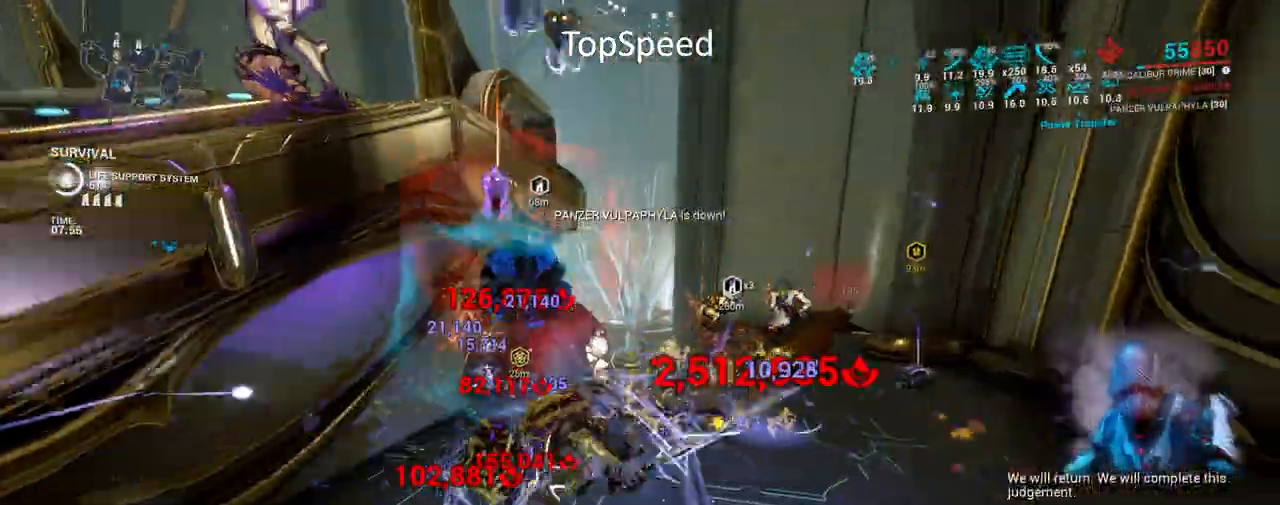
{"keys": ["e"], "mouse": [], "events": [[33, "e", "up"], [100, "e", "down"], [100, "w", "down"], [217, "e", "up"], [233, "w", "up"], [283, "e", "down"], [400, "e", "up"], [467, "e", "down"]]}
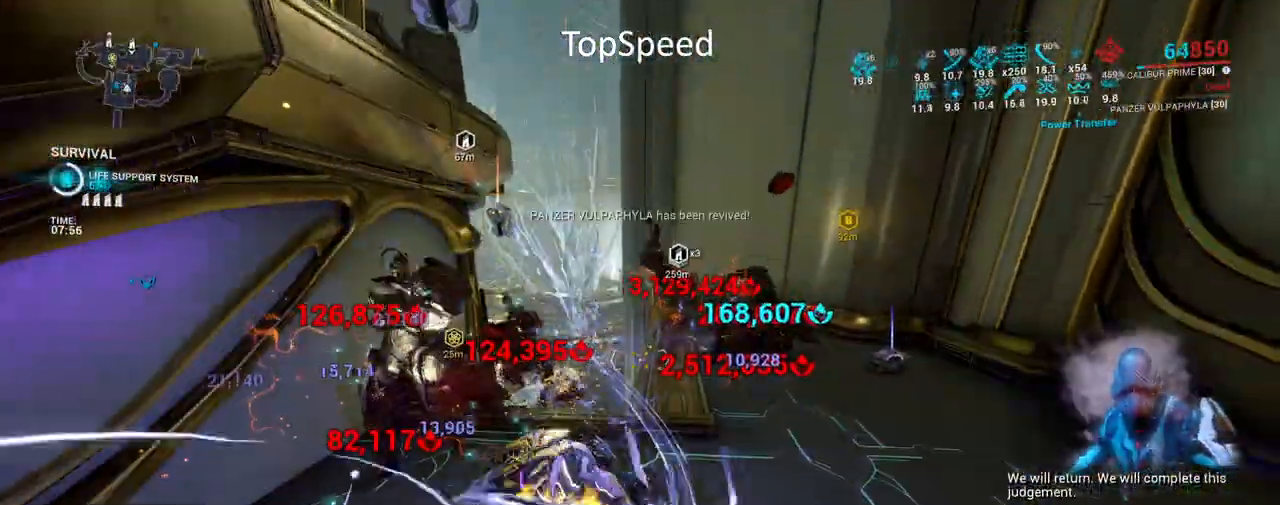
{"keys": ["e", "w"], "mouse": [], "events": [[67, "w", "down"], [117, "e", "up"], [183, "e", "down"], [300, "e", "up"], [417, "e", "down"]]}
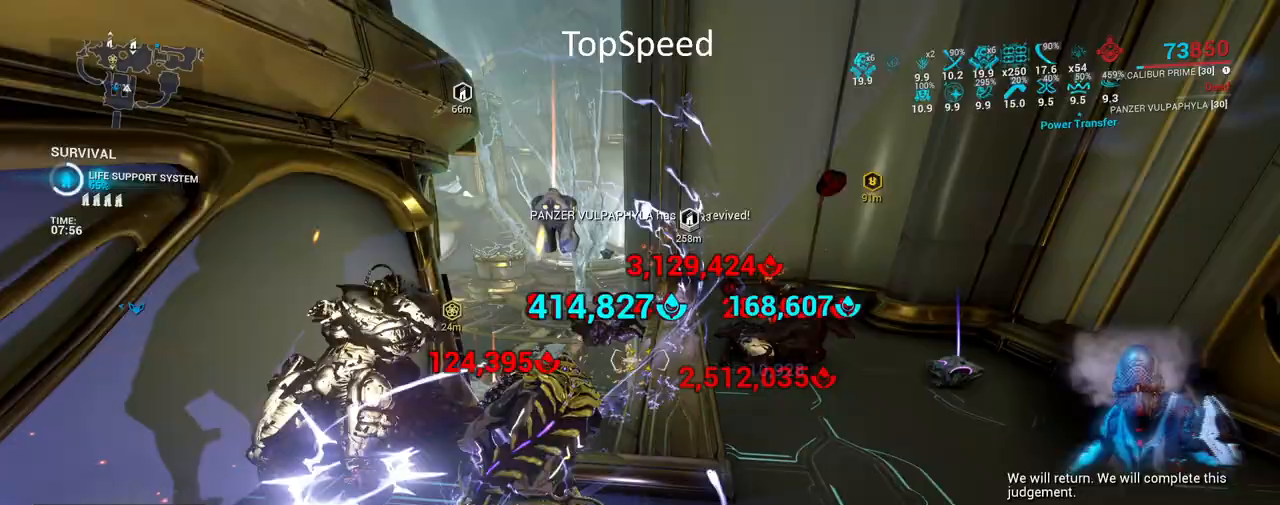
{"keys": ["w"], "mouse": [], "events": [[33, "e", "up"], [133, "e", "down"], [233, "e", "up"], [350, "e", "down"], [467, "e", "up"]]}